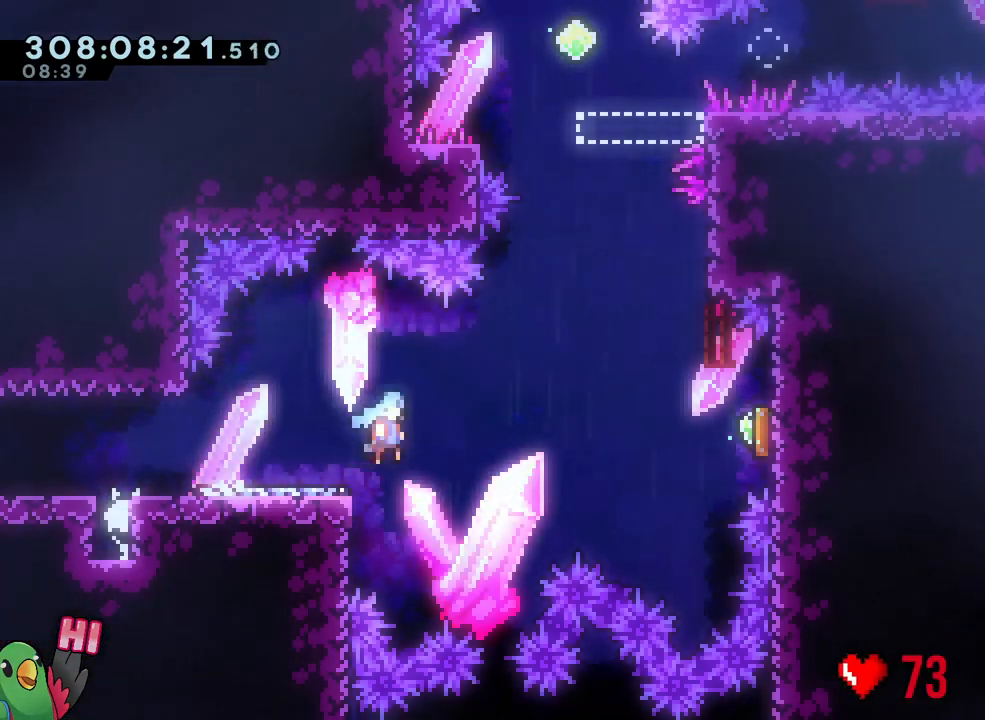
Gameplay with a controller (Nintendo layout); each line is a JSON object with the inputs held at the frame after it (dt_ms = milliseconds from this image to that frame). "events" lists button and stick changes between this image and that frame as [ms after this image, input, new state], when the widget could be followed in between. Not read: HOME L3 SELECT START.
{"dt_ms": 500, "buttons": ["B", "Y", "R1"], "left_stick": "up", "right_stick": "center", "events": [[217, "Y", "up"], [283, "L2", "up"], [400, "Y", "down"], [400, "left_stick", "up"]]}
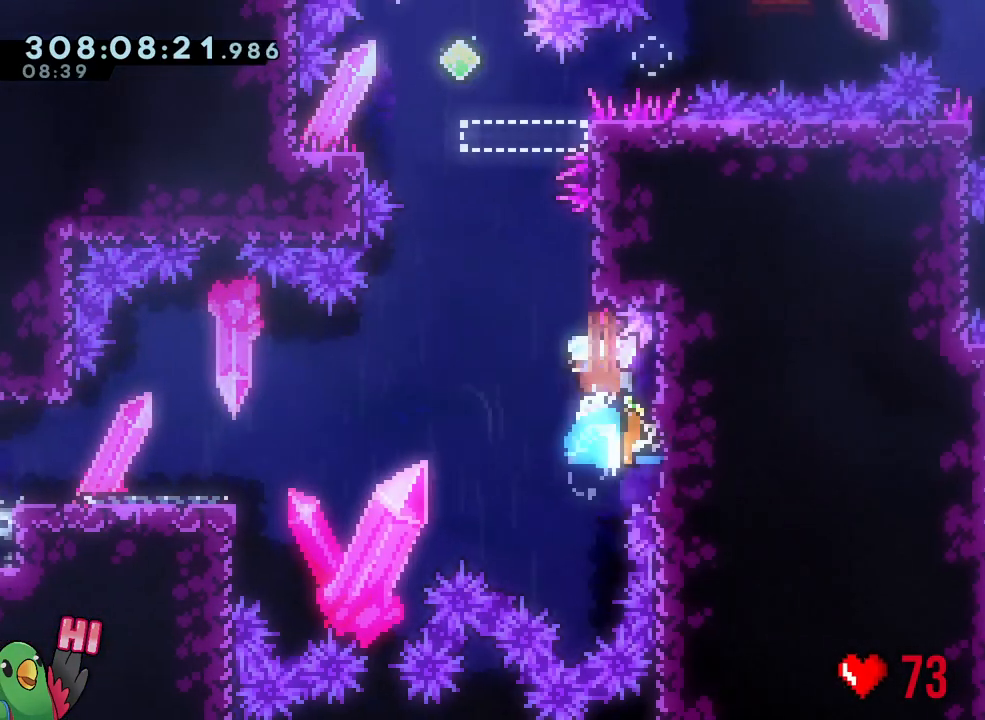
{"dt_ms": 500, "buttons": ["B", "R1"], "left_stick": "down-left", "right_stick": "center"}
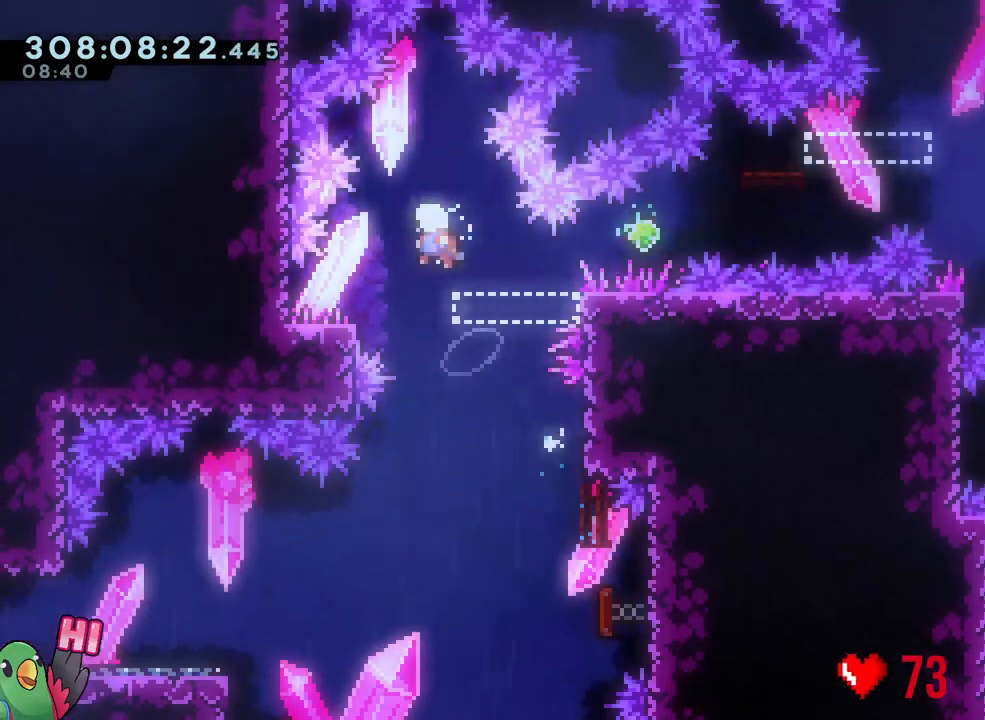
{"dt_ms": 500, "buttons": ["B", "L1", "R1"], "left_stick": "right", "right_stick": "center", "events": [[117, "Y", "down"], [200, "Y", "up"], [217, "B", "up"], [300, "B", "down"], [300, "left_stick", "down-right"], [350, "left_stick", "right"], [367, "Y", "down"], [467, "L1", "down"], [500, "Y", "up"]]}
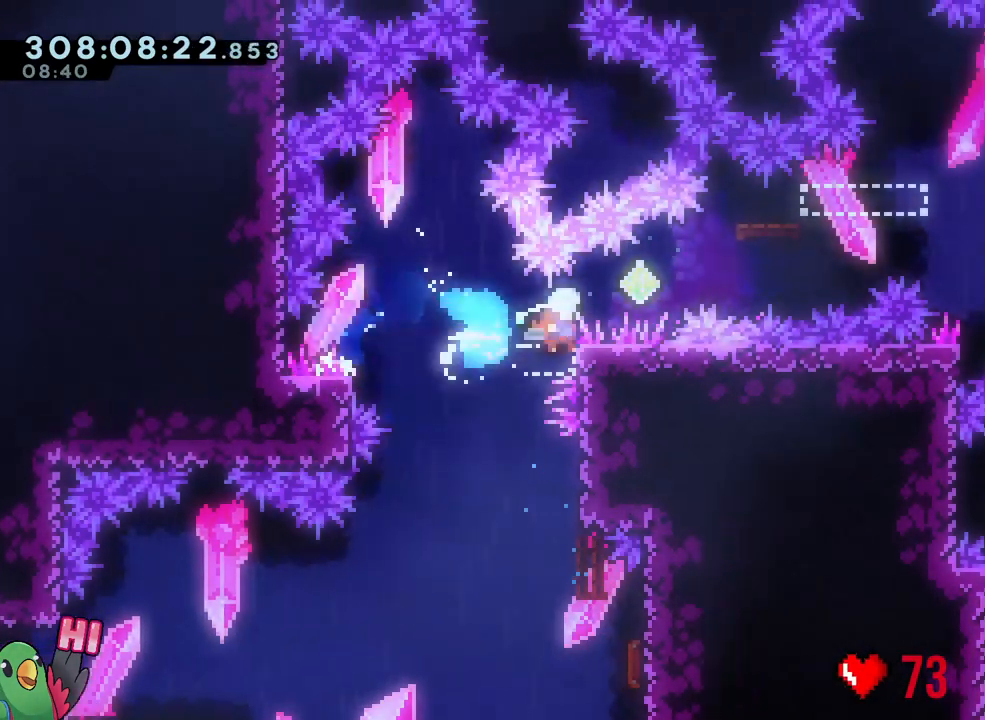
{"dt_ms": 500, "buttons": ["B", "Y", "L1", "R1"], "left_stick": "left", "right_stick": "center"}
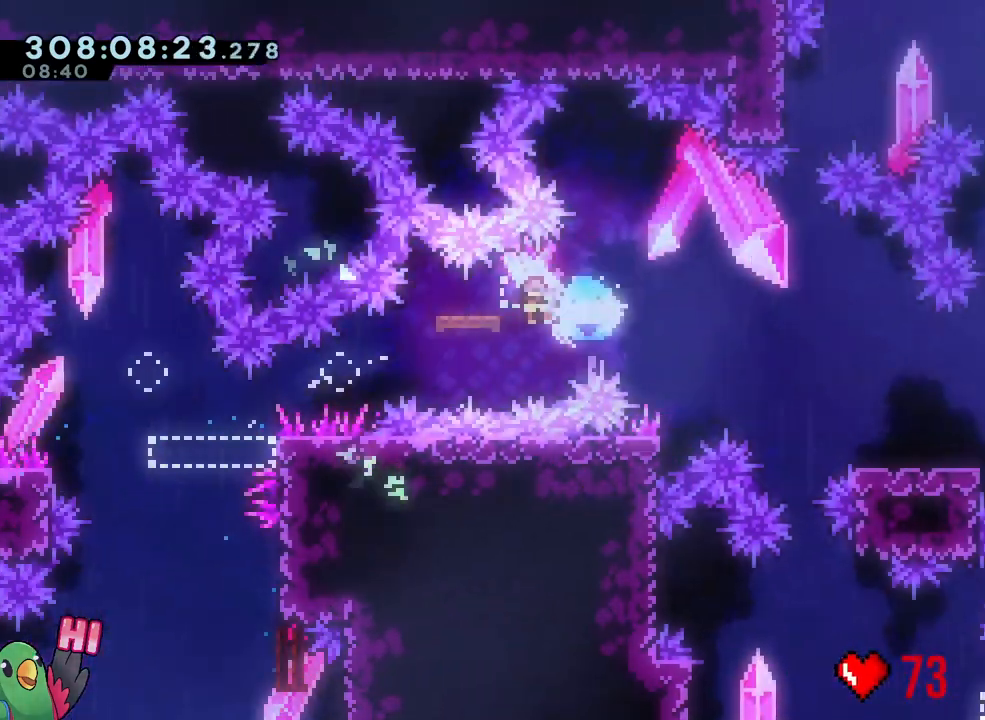
{"dt_ms": 500, "buttons": ["R1"], "left_stick": "right", "right_stick": "center", "events": [[50, "B", "up"], [50, "Y", "up"], [67, "left_stick", "down"], [117, "DPAD_RIGHT", "down"], [117, "left_stick", "down-right"], [133, "B", "down"], [183, "Y", "down"], [217, "DPAD_RIGHT", "up"], [250, "DPAD_LEFT", "down"], [300, "DPAD_LEFT", "up"], [333, "Y", "up"], [367, "B", "up"], [483, "left_stick", "right"], [500, "L1", "up"]]}
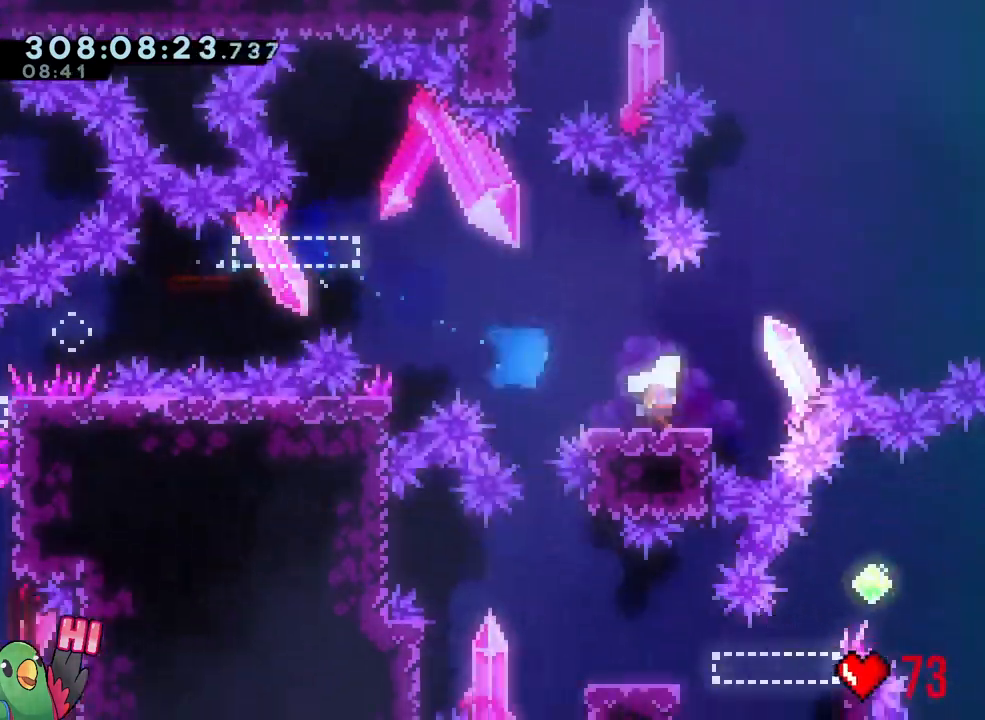
{"dt_ms": 500, "buttons": ["B", "Y", "R1"], "left_stick": "right", "right_stick": "center"}
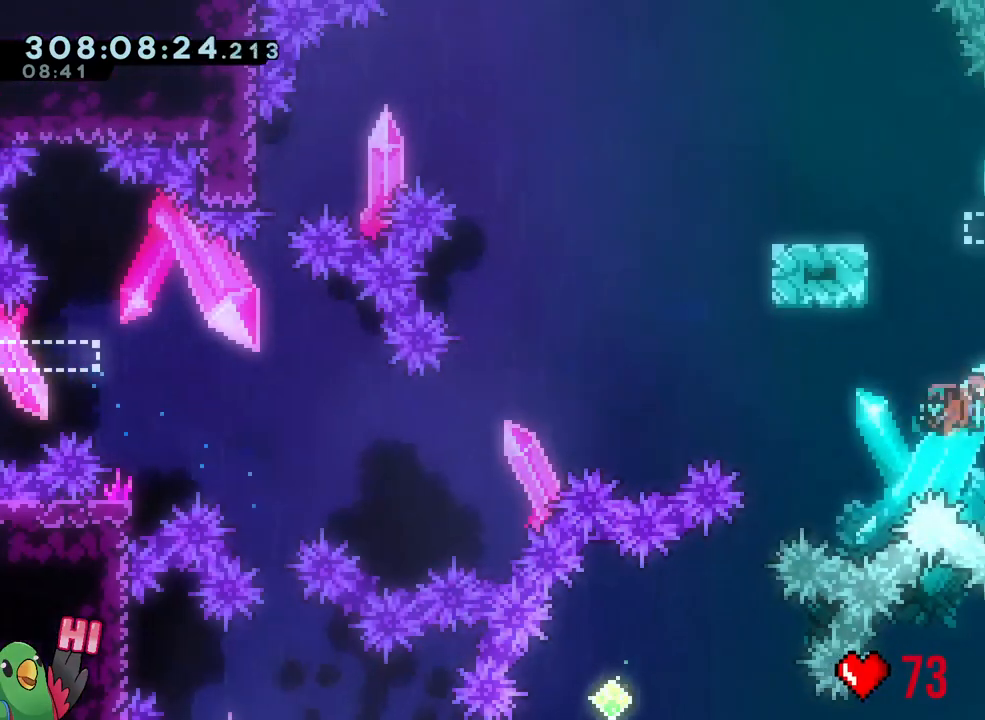
{"dt_ms": 500, "buttons": [], "left_stick": "left", "right_stick": "center"}
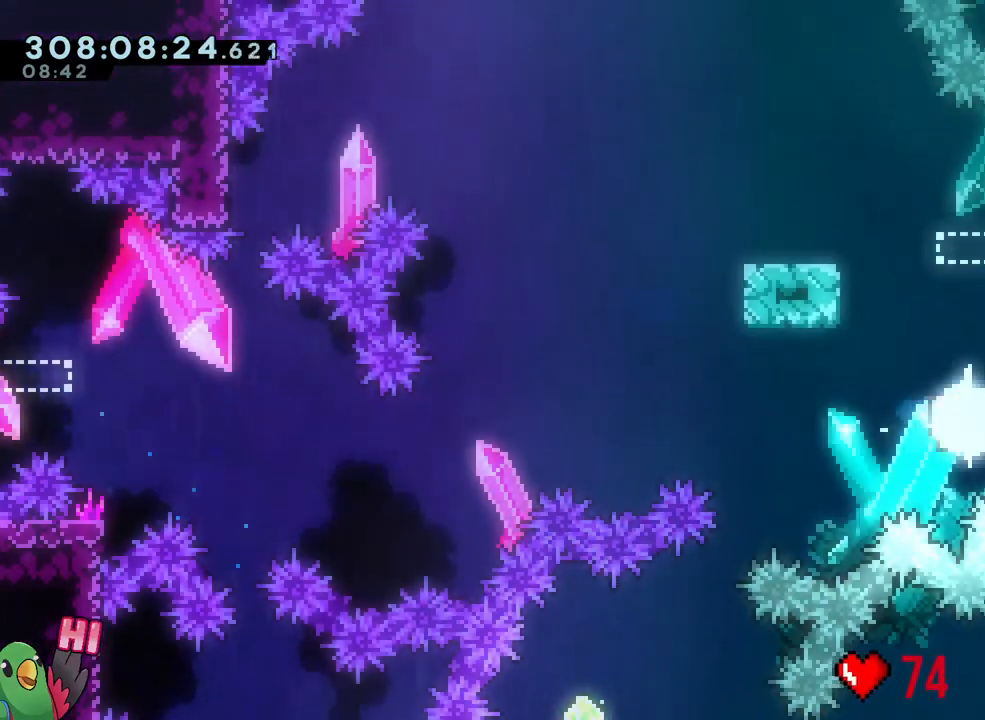
{"dt_ms": 1000, "buttons": ["B", "L2"], "left_stick": "left", "right_stick": "center"}
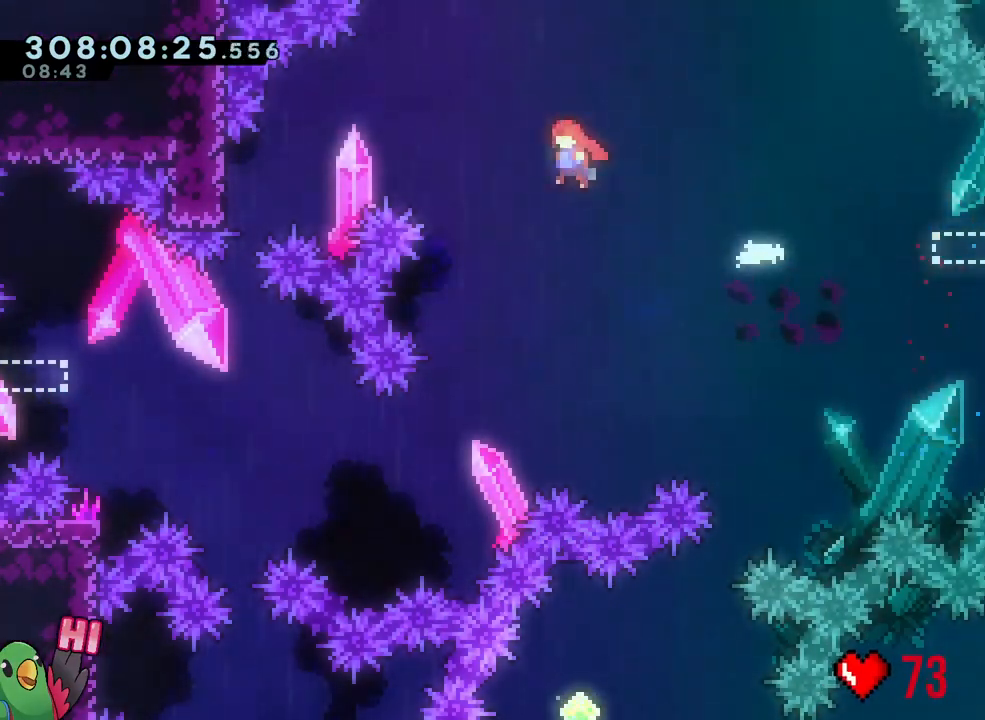
{"dt_ms": 500, "buttons": ["B", "L2", "R1"], "left_stick": "center", "right_stick": "center", "events": [[333, "R1", "down"], [483, "left_stick", "center"]]}